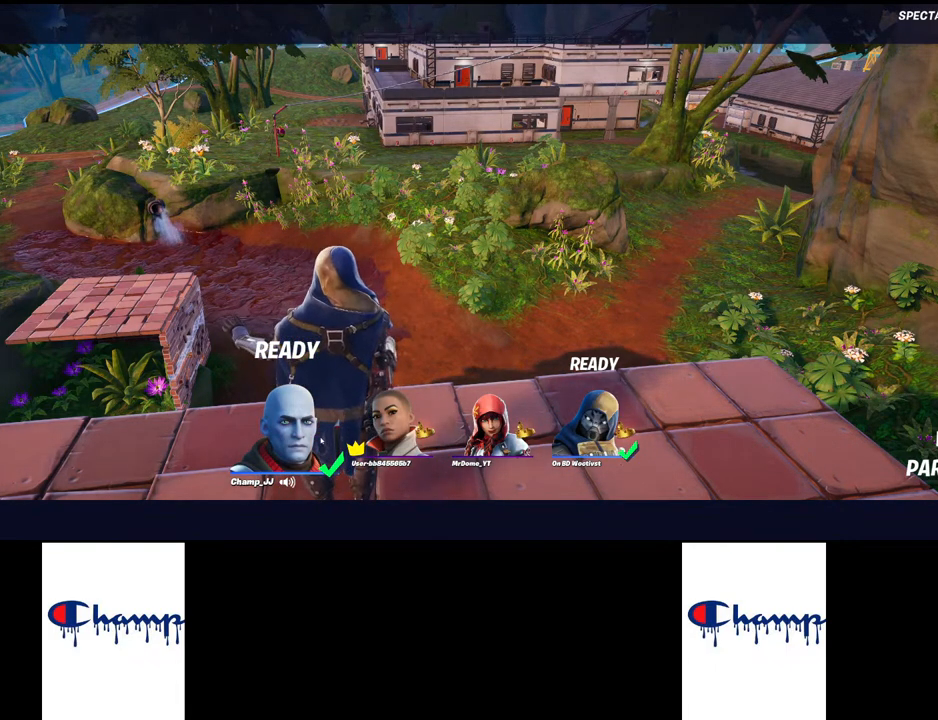
Gameplay with keyboard and mouse; each line is a JSON object with the keys and mouse buttons held at the frame after it. "events" lists presses ("down") and releases ("up") of "1", "2", "3", "4", "a", "alt", "c", "ctrl", "d", "e", "q", "r", "s", "shift", "space", "tab", "w", "x", "z", "mouse_left", "mouse_wheel", "mouse_right", "mouse_mb4" and "mouse_mb5" between this image and that frame as [ms after this image, input, new state], when the widget could be followed in between. "mouse_left", "mouse_wheel", "mouse_right", "mouse_mb4", "mouse_mb5" = the "left", "wheel", "right", "mb4", "mb5" buttons of the "mouse" list. No other keys are recorded. "wheel" means that the mouse wheel is clicked or scrolled. Mouse movement is not recorded.
{"keys": [], "mouse": [], "events": [[84, "mouse_left", "down"], [200, "mouse_left", "up"]]}
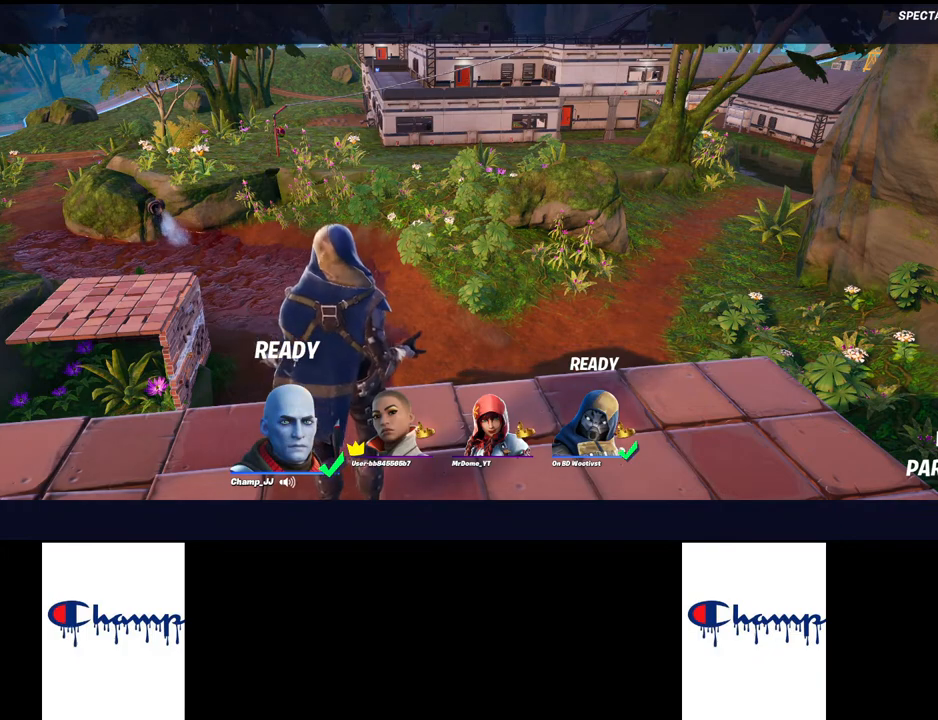
{"keys": [], "mouse": [], "events": []}
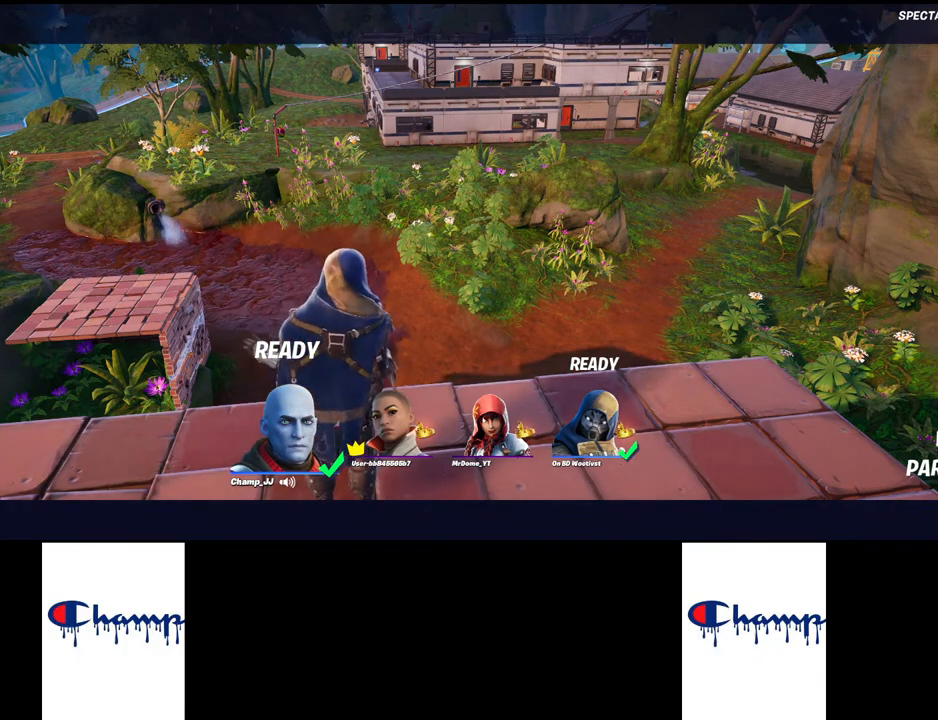
{"keys": [], "mouse": [], "events": [[300, "mouse_left", "down"], [400, "mouse_left", "up"]]}
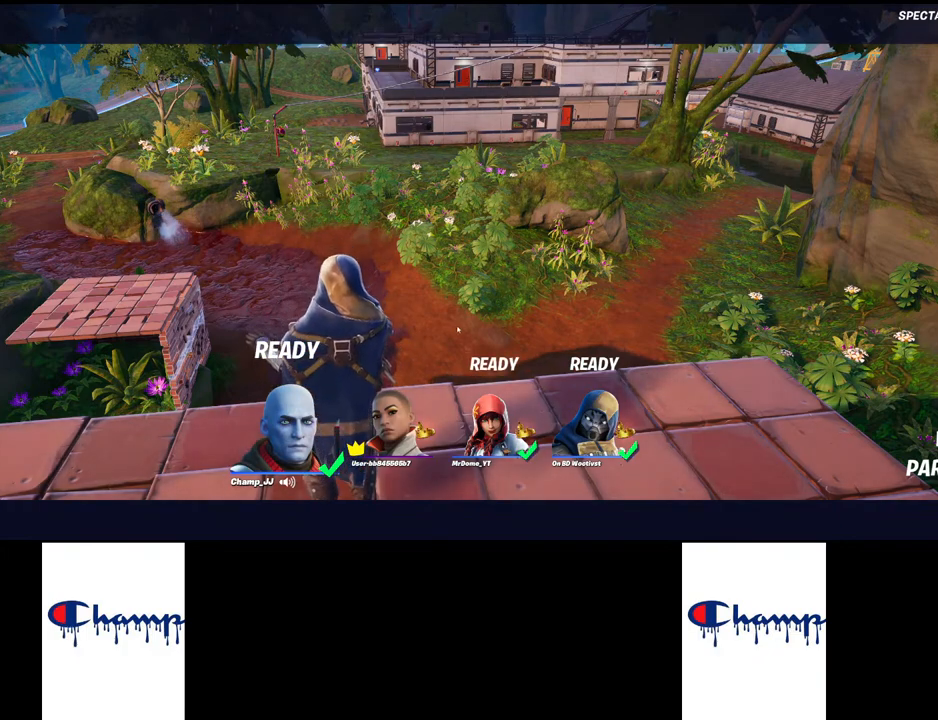
{"keys": [], "mouse": [], "events": []}
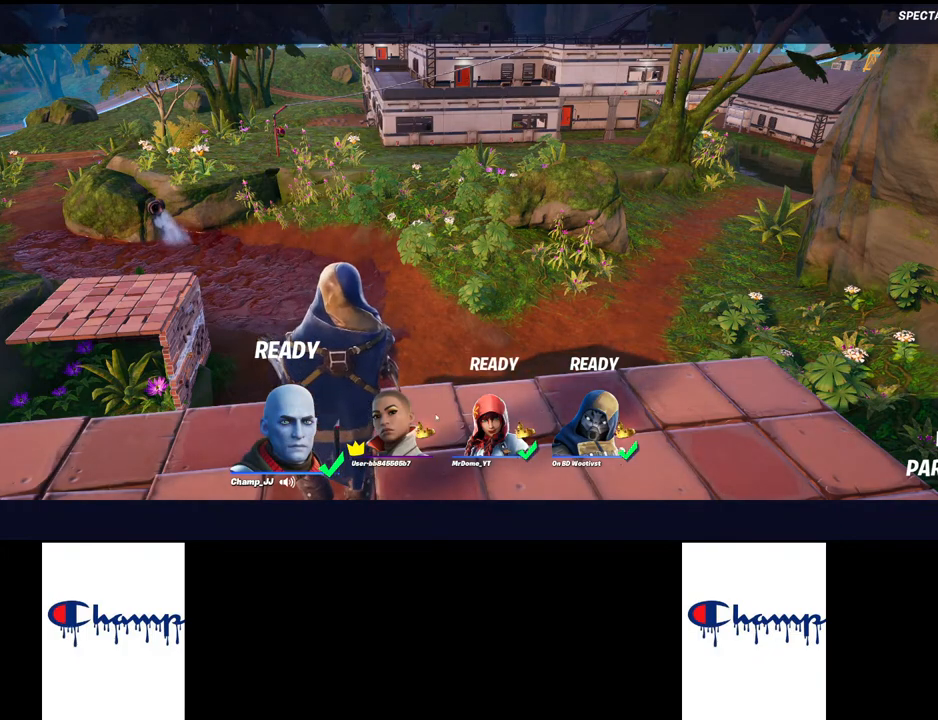
{"keys": [], "mouse": [], "events": []}
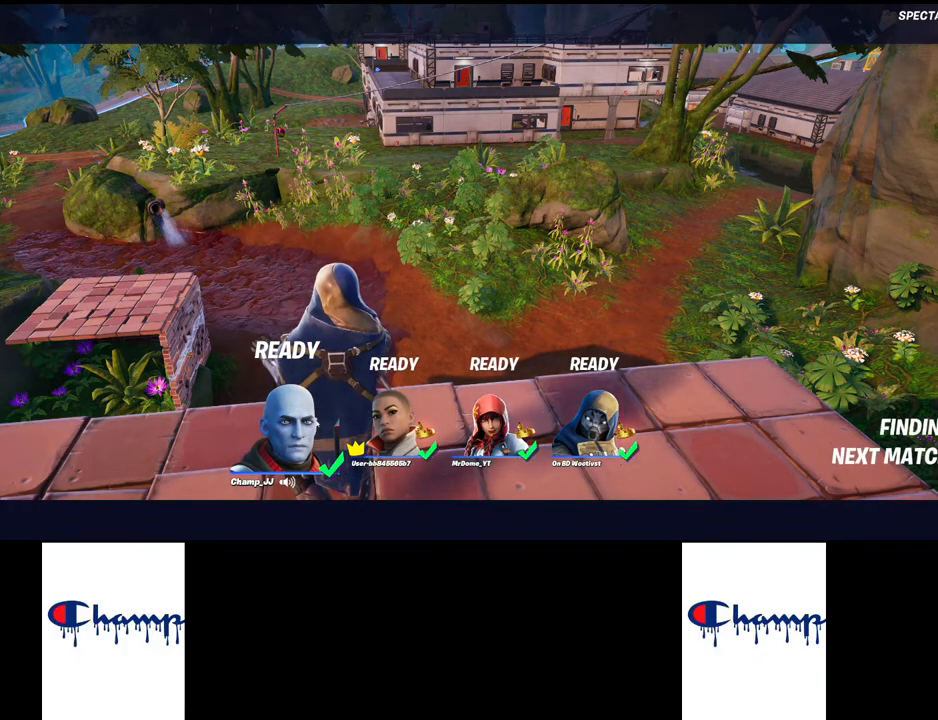
{"keys": [], "mouse": ["left"], "events": [[484, "mouse_left", "down"]]}
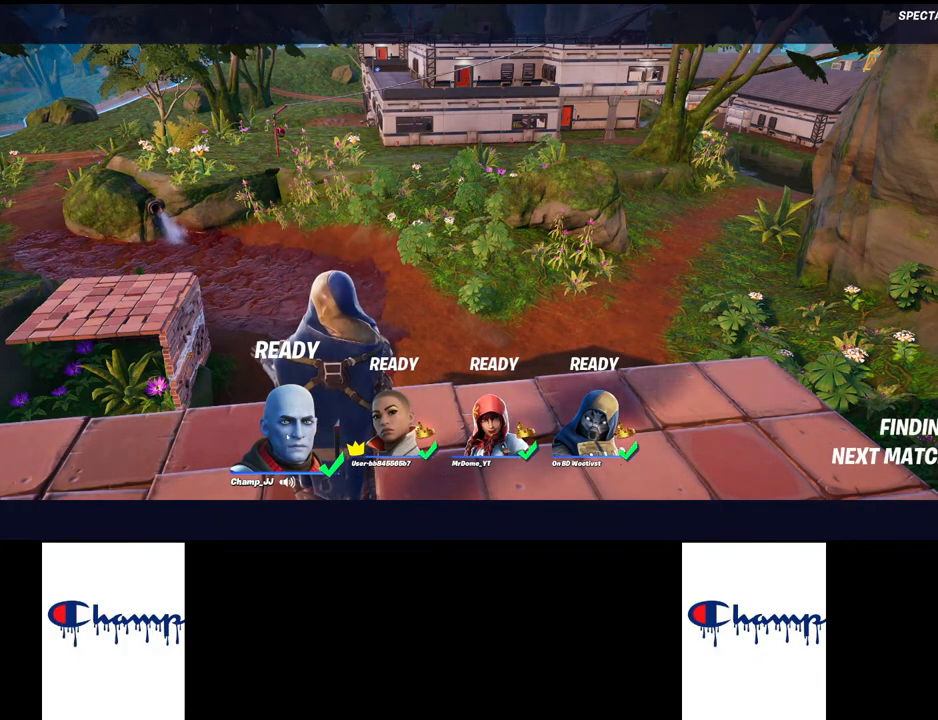
{"keys": [], "mouse": ["left"], "events": [[100, "mouse_left", "up"], [467, "mouse_left", "down"]]}
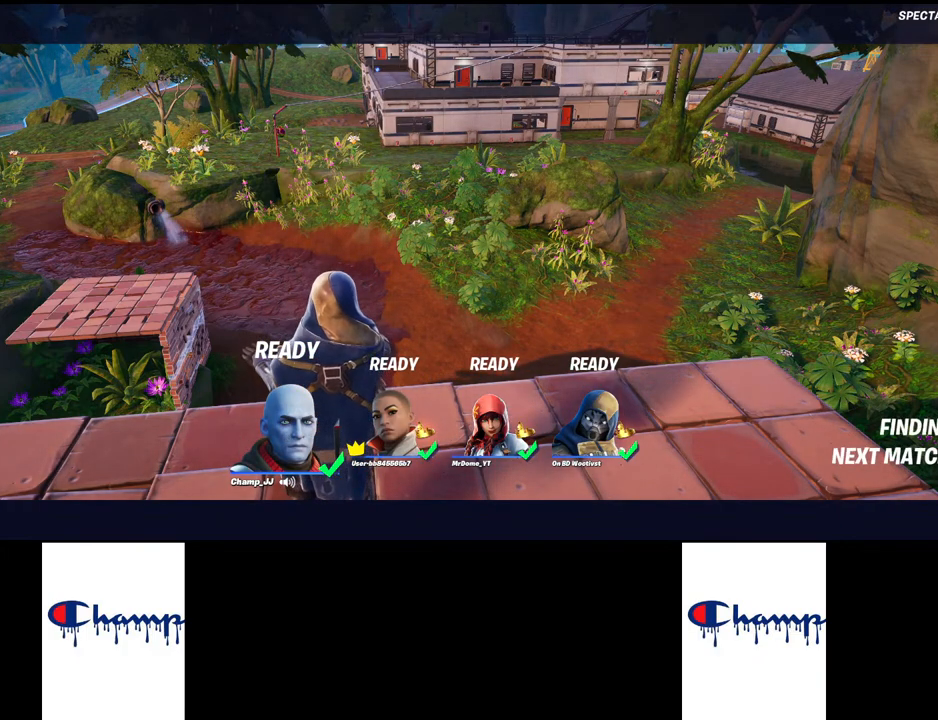
{"keys": [], "mouse": [], "events": [[67, "mouse_left", "up"], [100, "mouse_left", "down"], [217, "mouse_left", "up"], [250, "mouse_left", "down"], [350, "mouse_left", "up"]]}